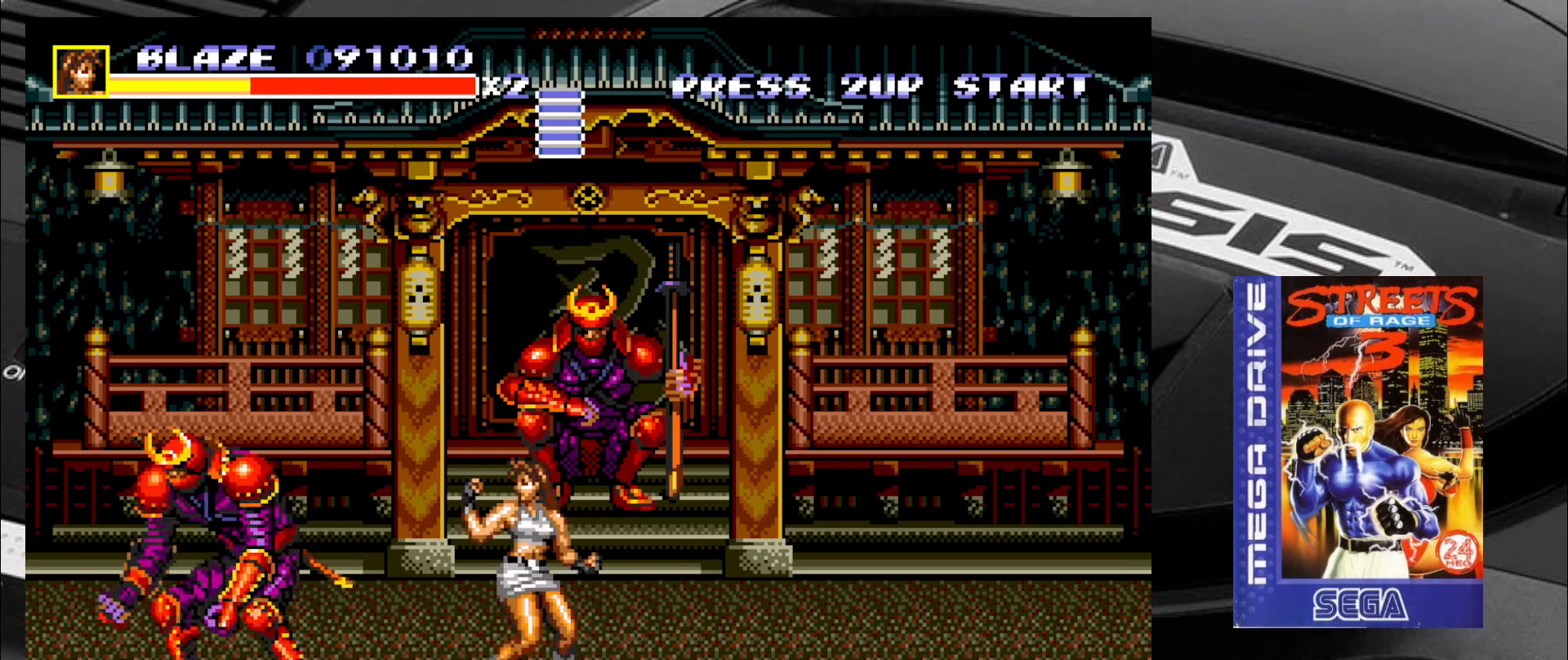
Gameplay with a controller (arcade stick); each line is a JSON object with the inputs held at the frame after it. "events" lists button and stick changes between this image and that frame as [ms after this image, input, new state], when the widget could be followed in between. Not read: L3 R3 SQUARE TRIANGLE.
{"buttons": [], "left_stick": "left", "events": []}
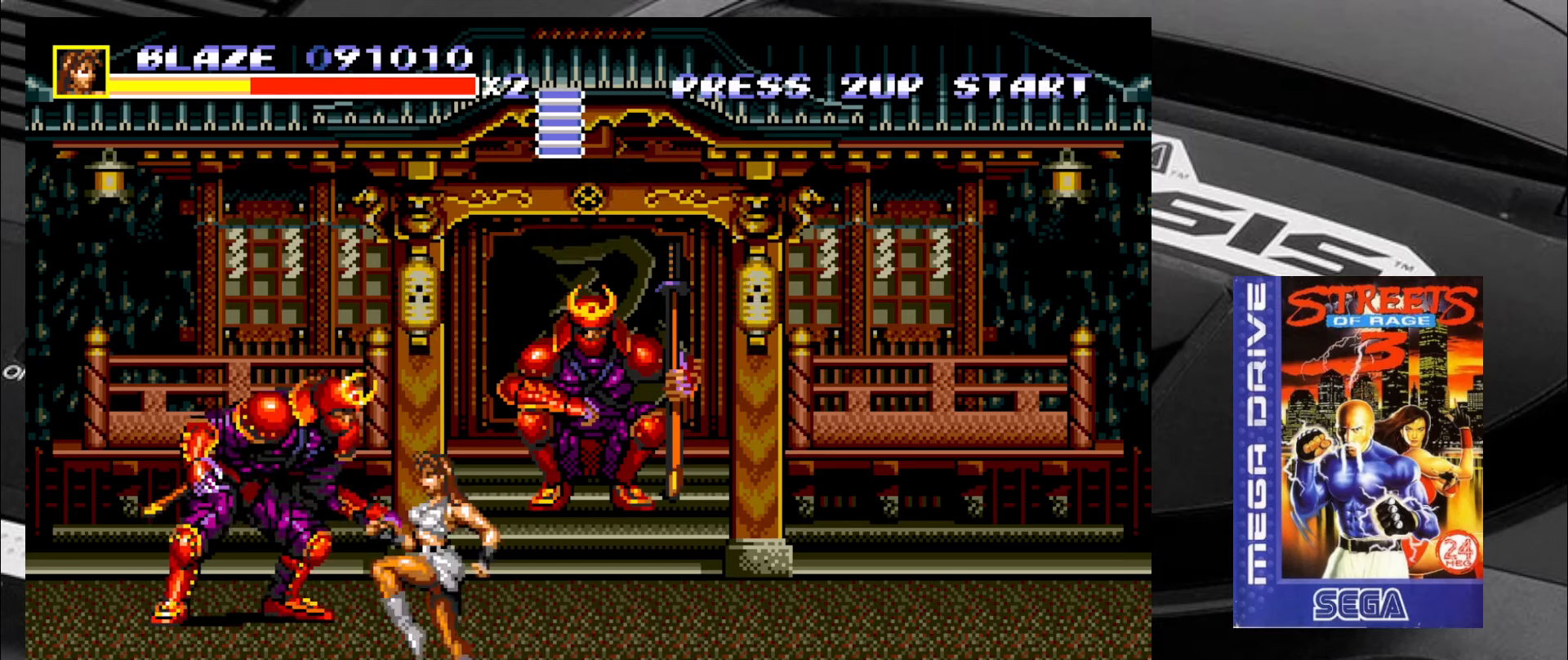
{"buttons": [], "left_stick": "up-left", "events": [[50, "left_stick", "down"], [100, "left_stick", "down-right"], [267, "left_stick", "up-left"]]}
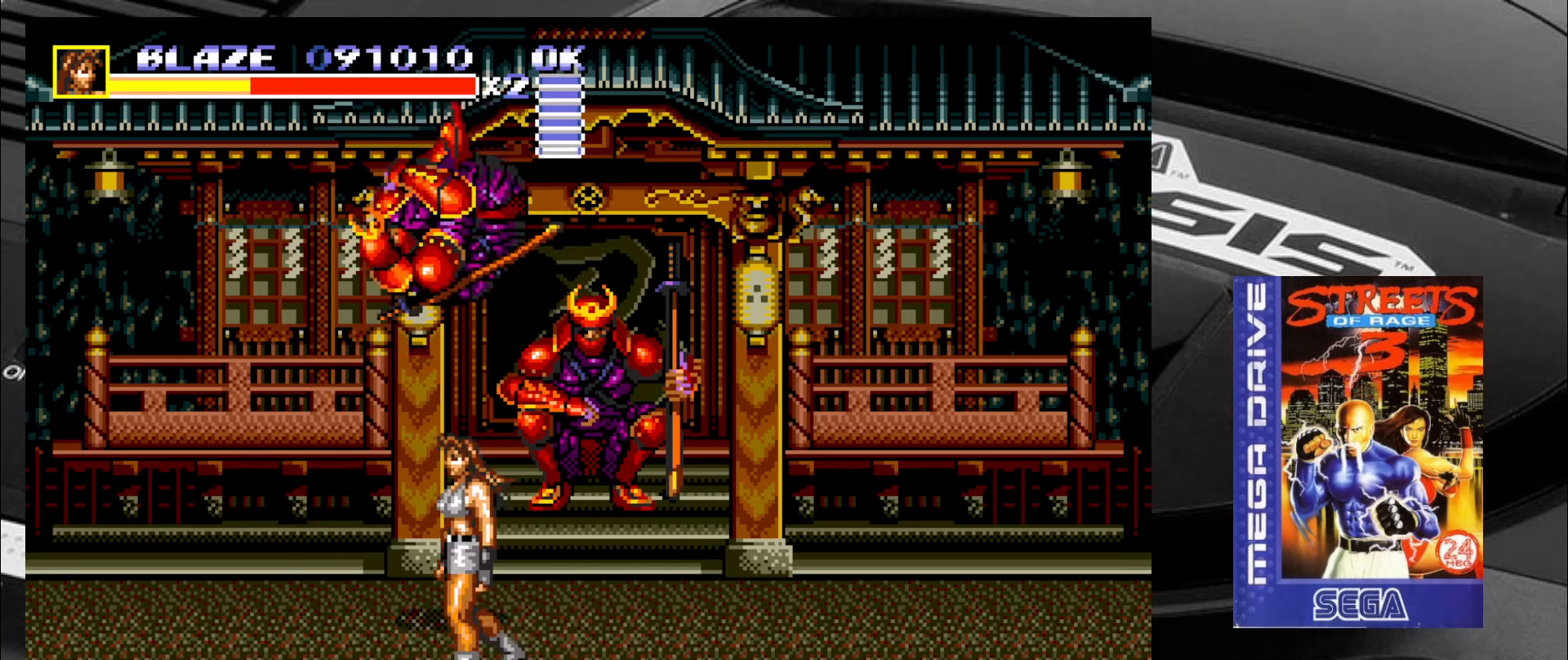
{"buttons": [], "left_stick": "up-left", "events": [[133, "left_stick", "up-right"], [183, "left_stick", "right"], [300, "left_stick", "up-right"], [467, "left_stick", "up-left"]]}
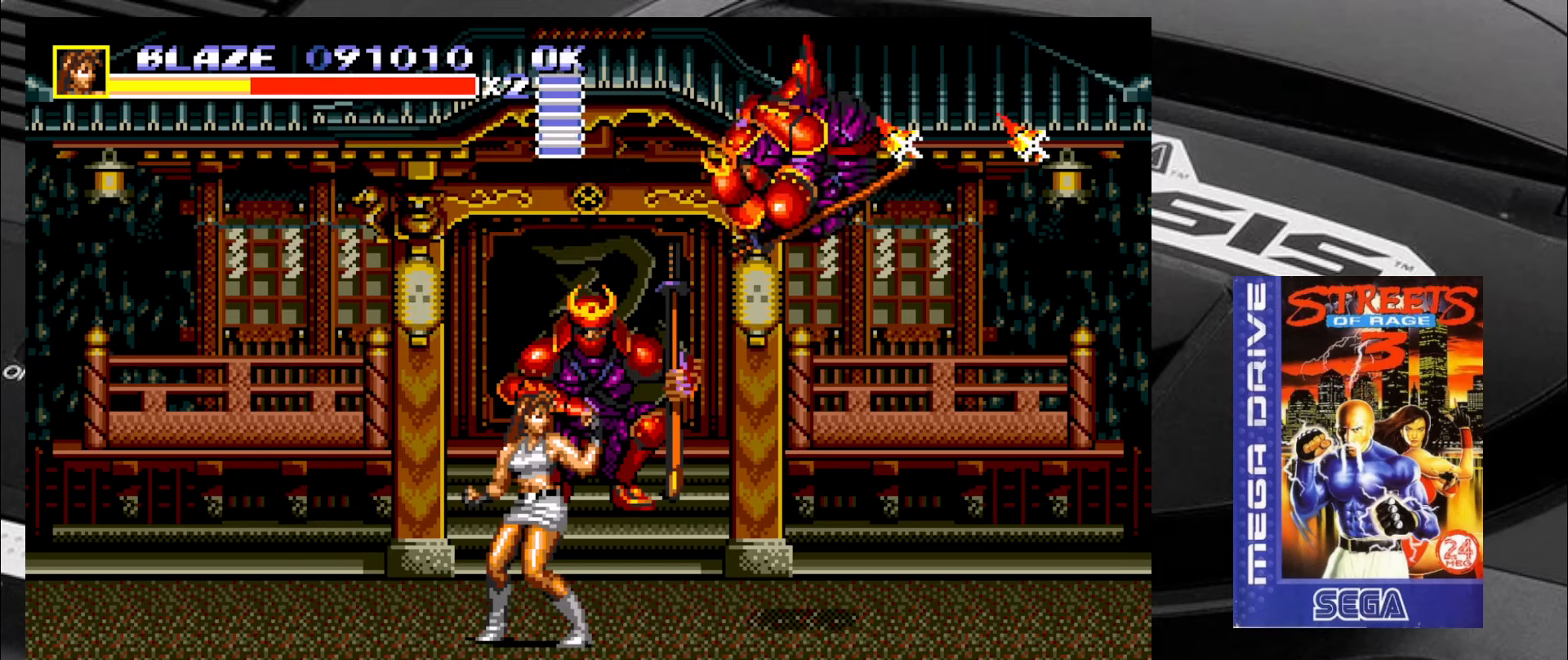
{"buttons": [], "left_stick": "down-right", "events": [[50, "left_stick", "down-right"], [133, "left_stick", "up"], [217, "left_stick", "left"], [267, "left_stick", "down-right"], [333, "left_stick", "up"], [450, "left_stick", "down"], [500, "left_stick", "down-right"]]}
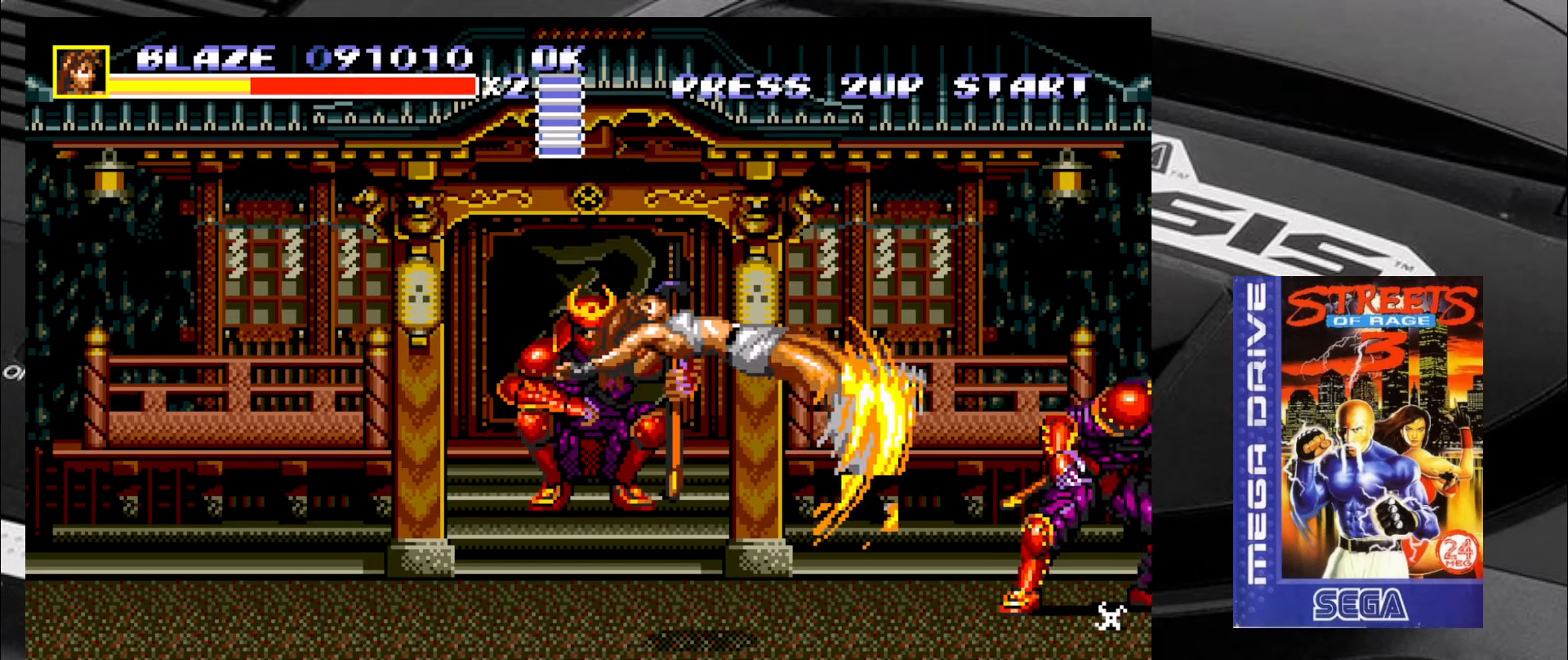
{"buttons": [], "left_stick": "center", "events": [[83, "left_stick", "center"]]}
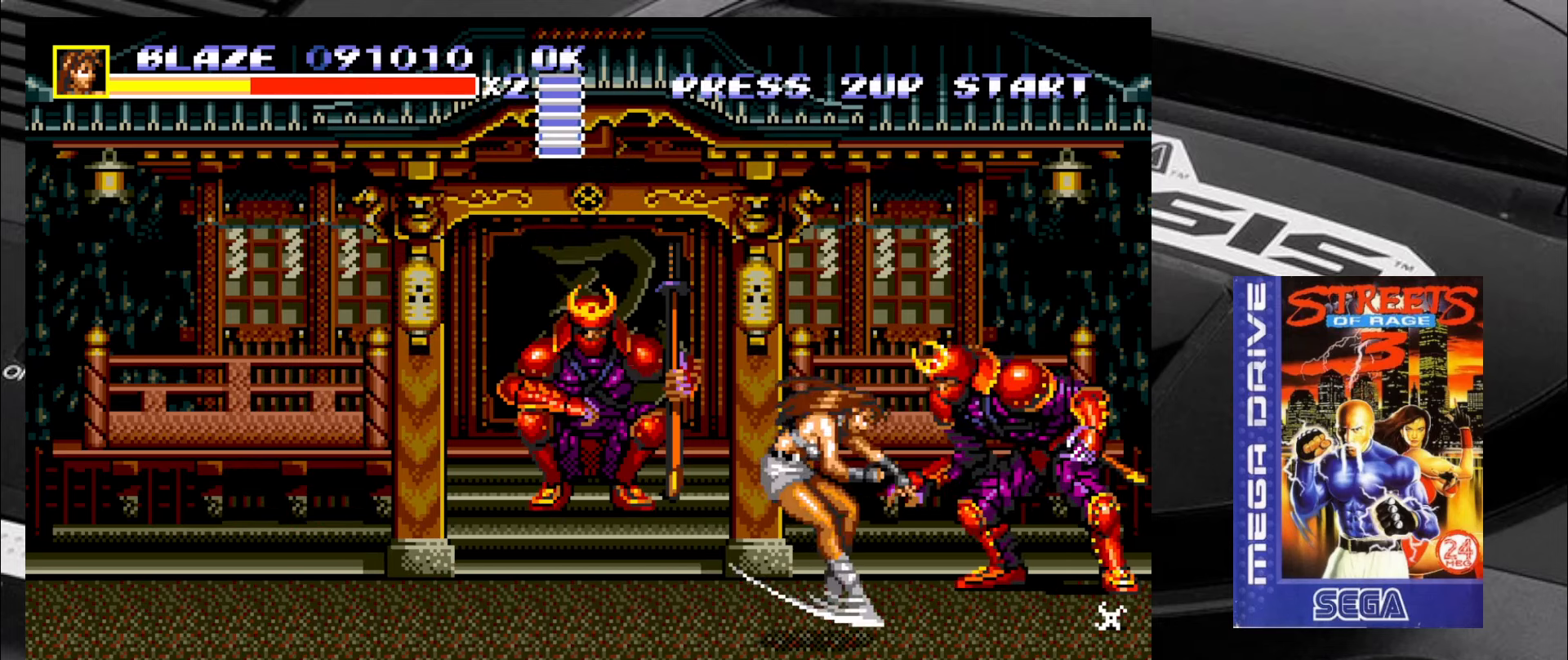
{"buttons": [], "left_stick": "down-left", "events": [[483, "left_stick", "down-left"]]}
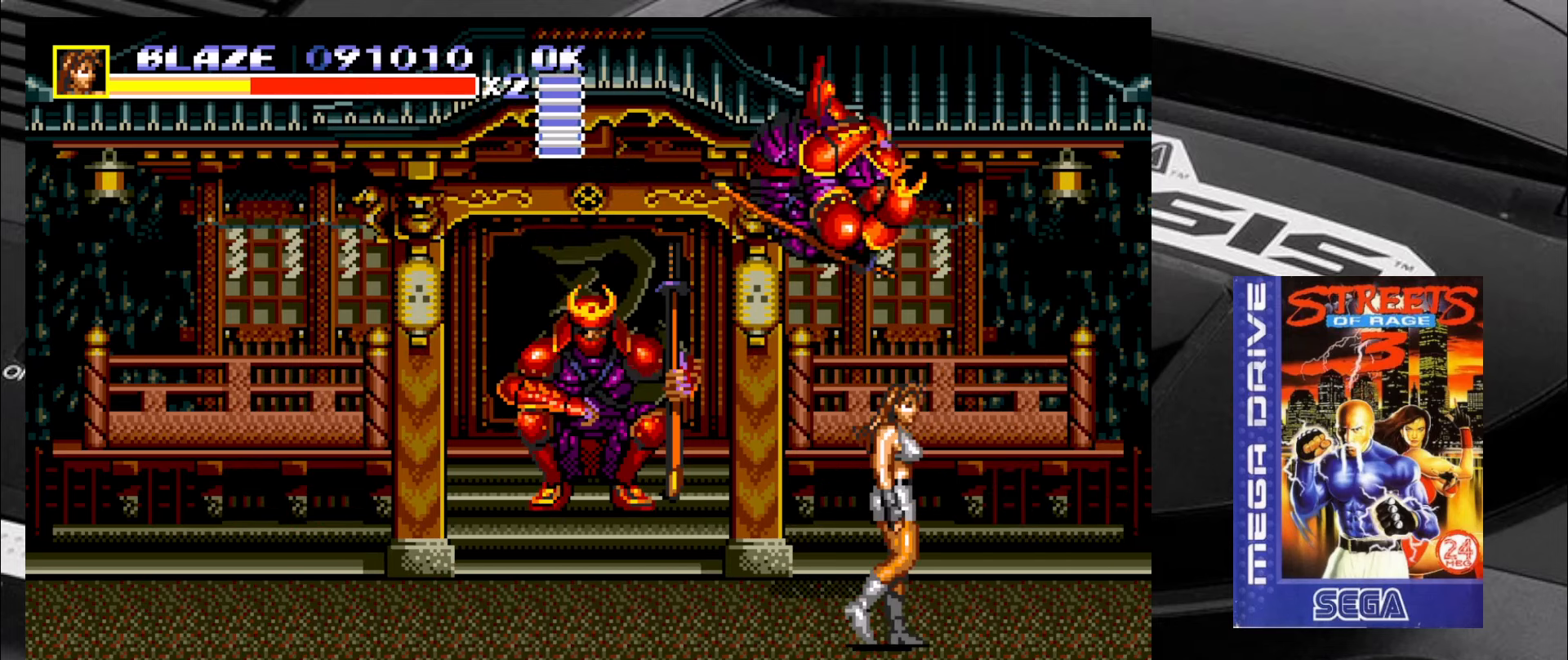
{"buttons": [], "left_stick": "up-left", "events": [[317, "left_stick", "up-left"]]}
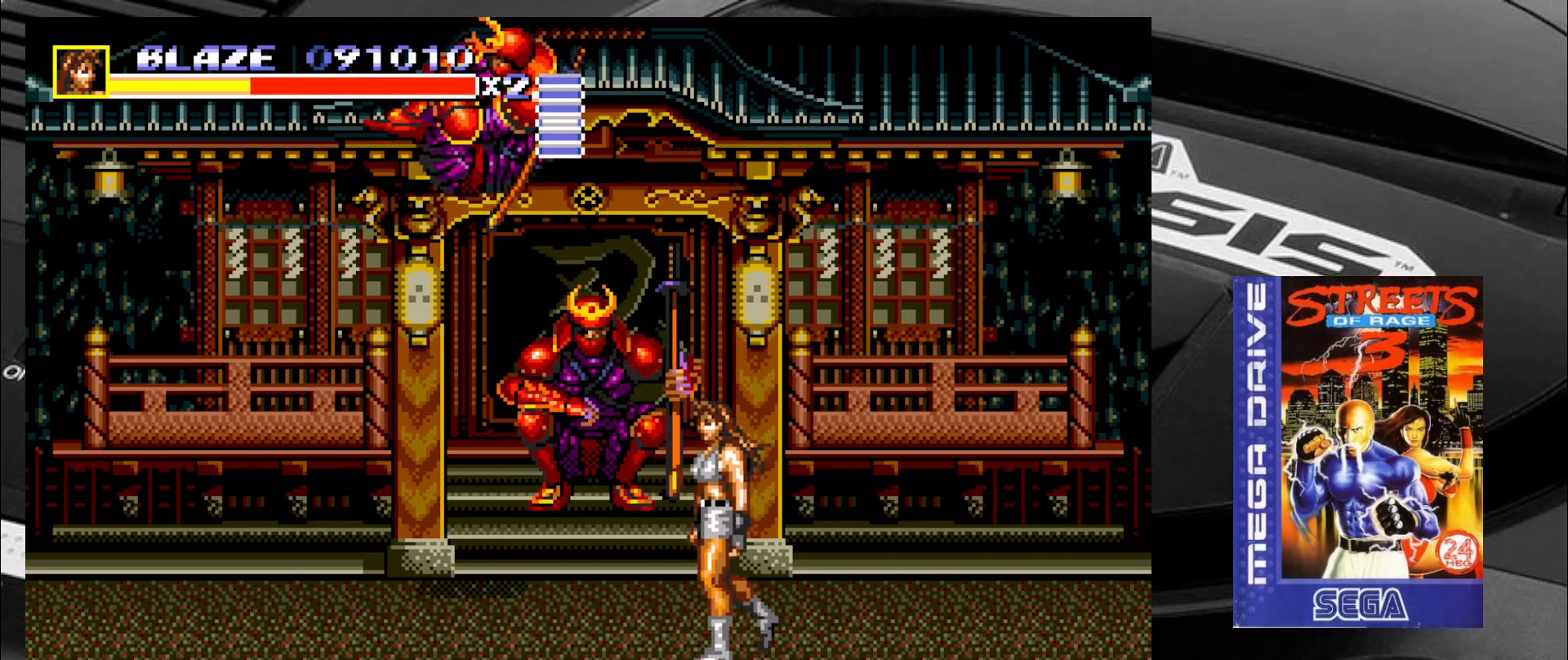
{"buttons": [], "left_stick": "left", "events": [[350, "left_stick", "down"], [434, "left_stick", "left"]]}
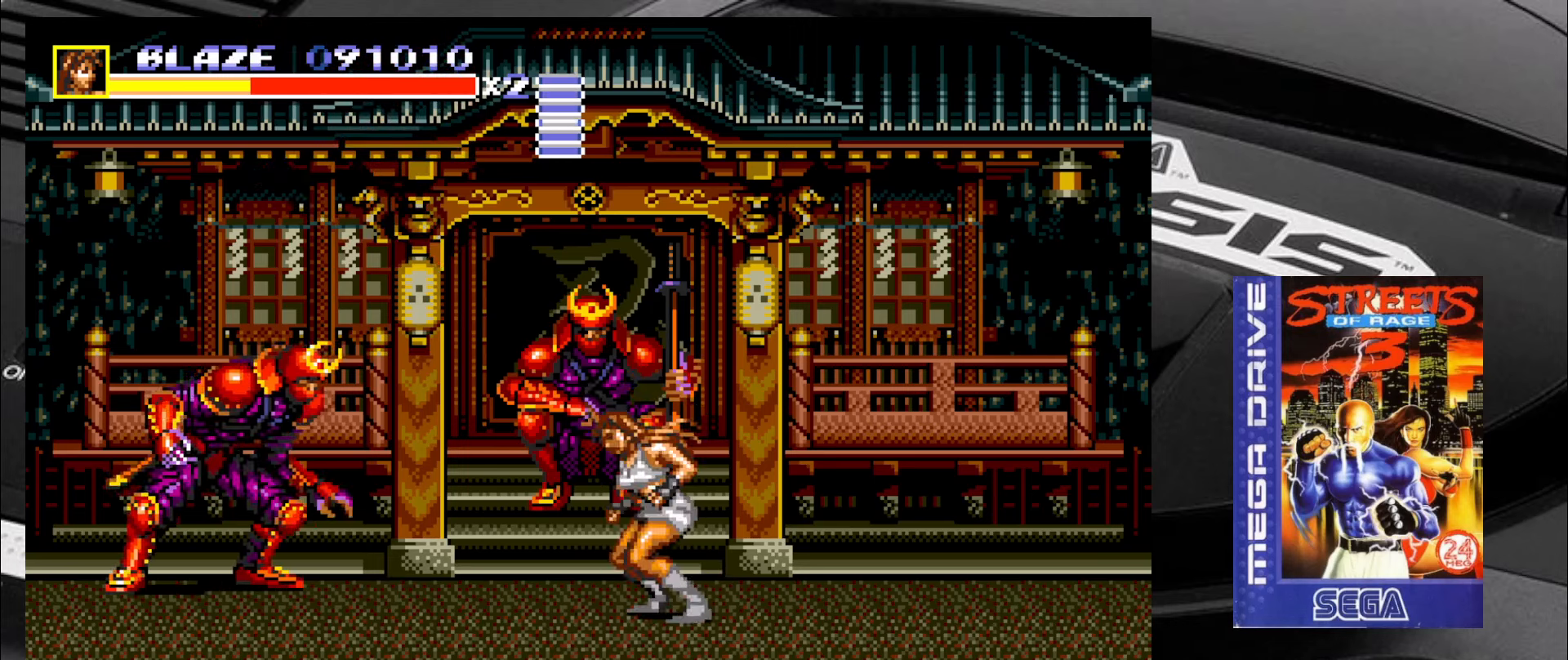
{"buttons": [], "left_stick": "left", "events": [[17, "left_stick", "up"], [134, "left_stick", "left"], [267, "left_stick", "right"], [317, "left_stick", "down"], [384, "left_stick", "left"]]}
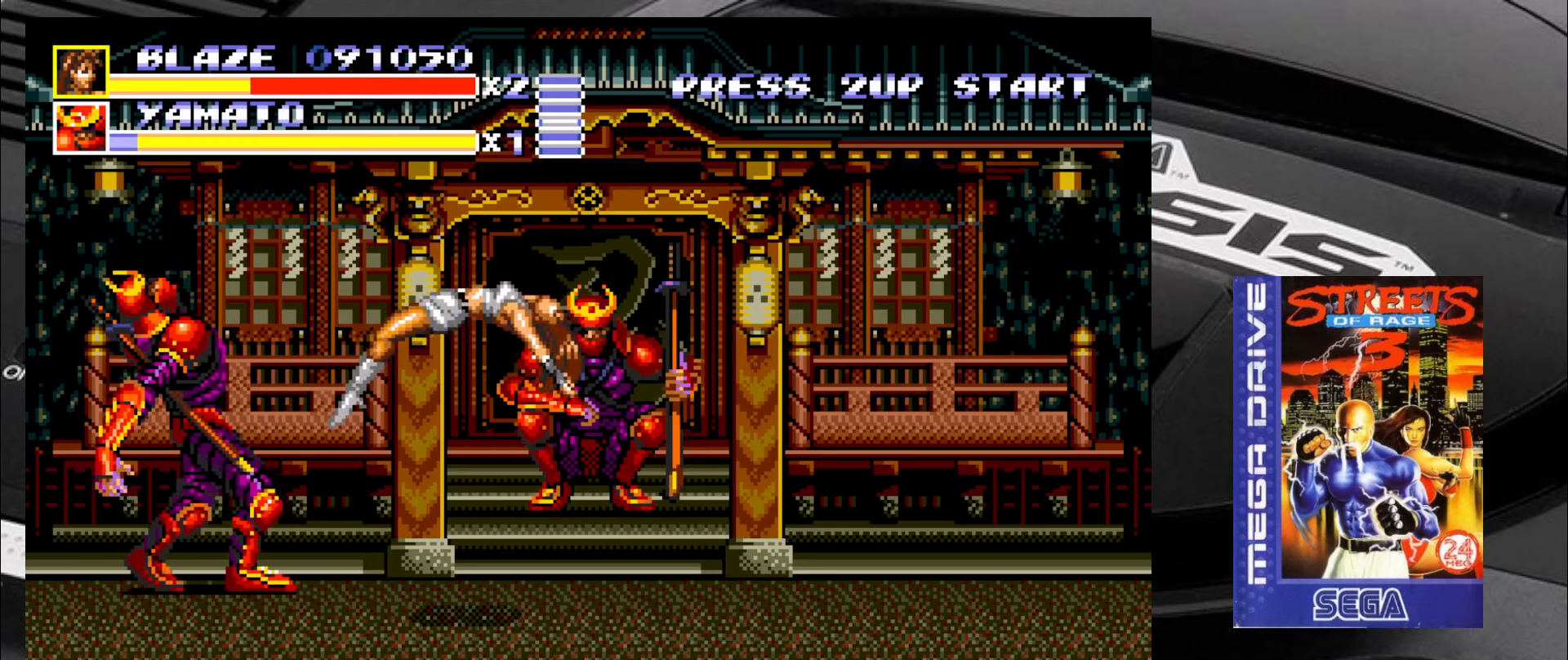
{"buttons": [], "left_stick": "center", "events": [[17, "left_stick", "center"]]}
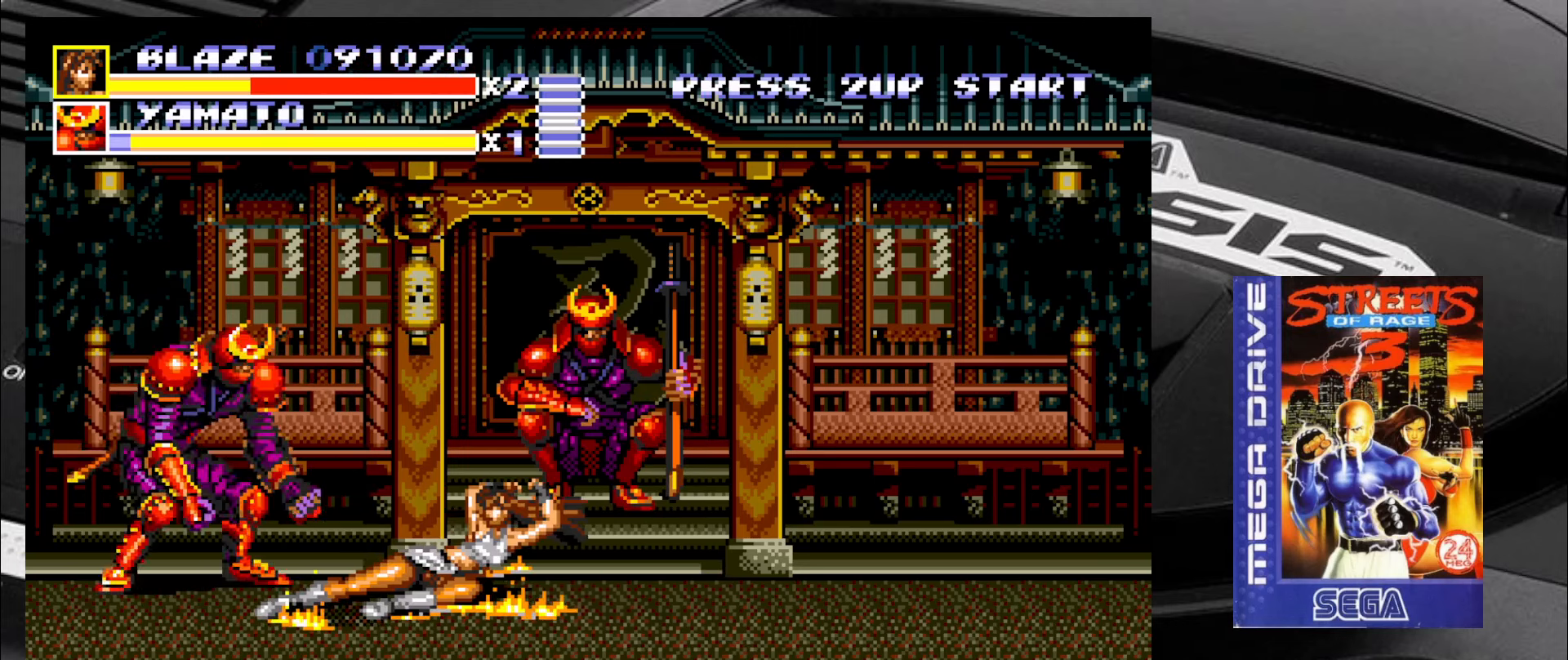
{"buttons": [], "left_stick": "down-right", "events": [[384, "left_stick", "down-right"]]}
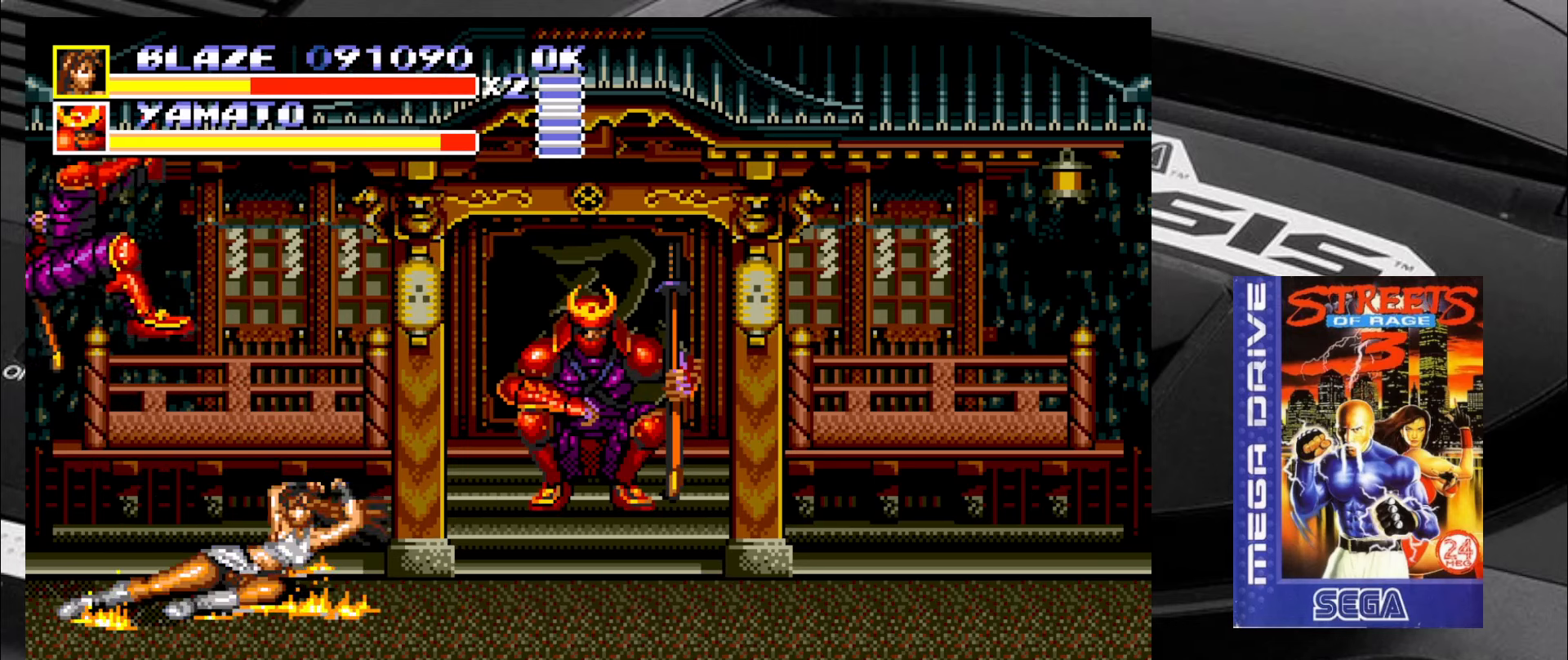
{"buttons": [], "left_stick": "down-right", "events": []}
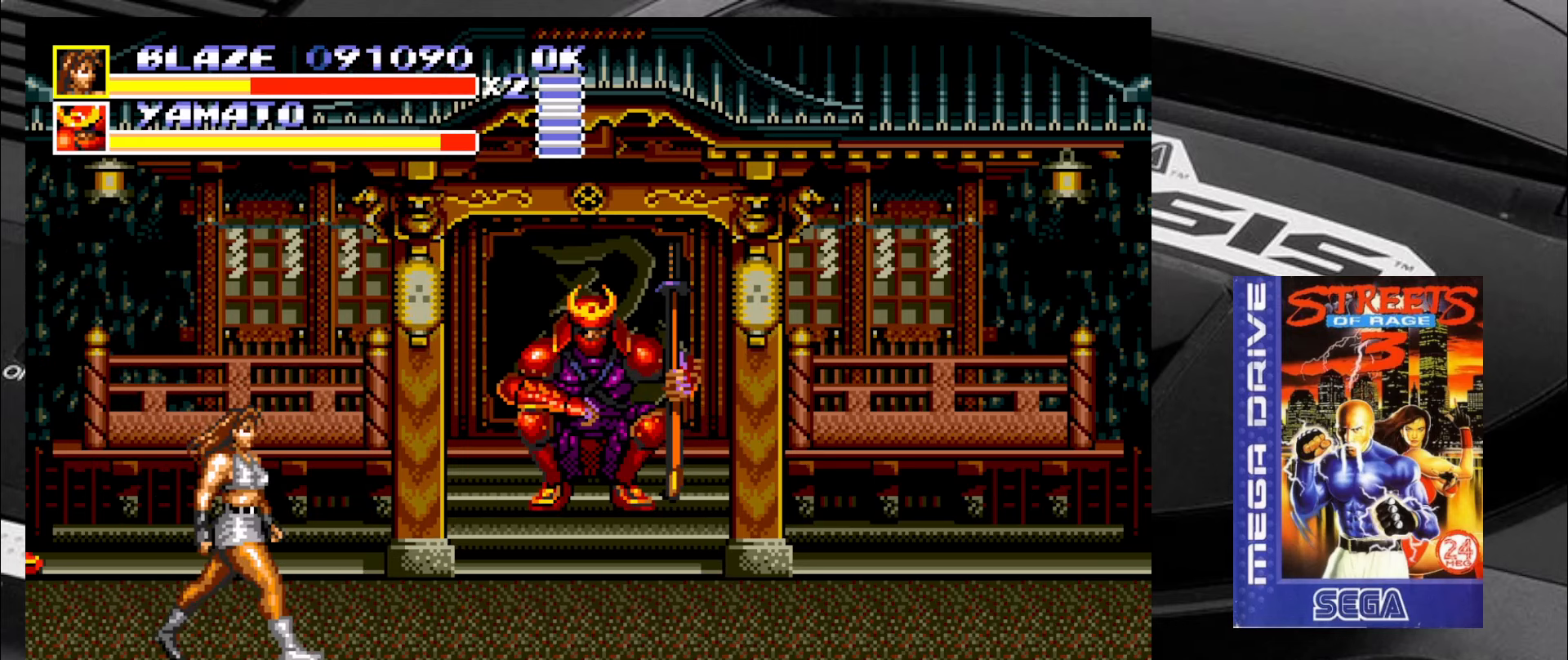
{"buttons": [], "left_stick": "right", "events": [[250, "left_stick", "right"]]}
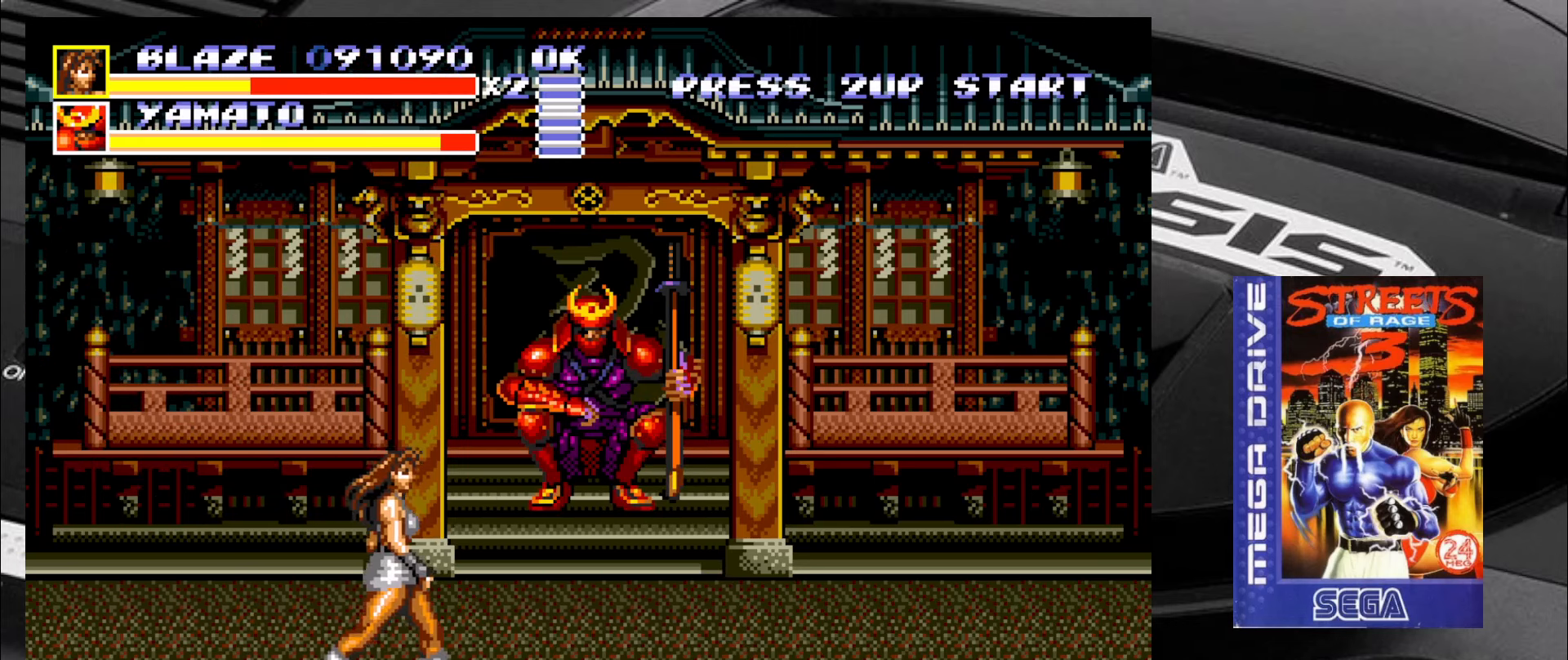
{"buttons": [], "left_stick": "up-right", "events": [[150, "left_stick", "up-right"]]}
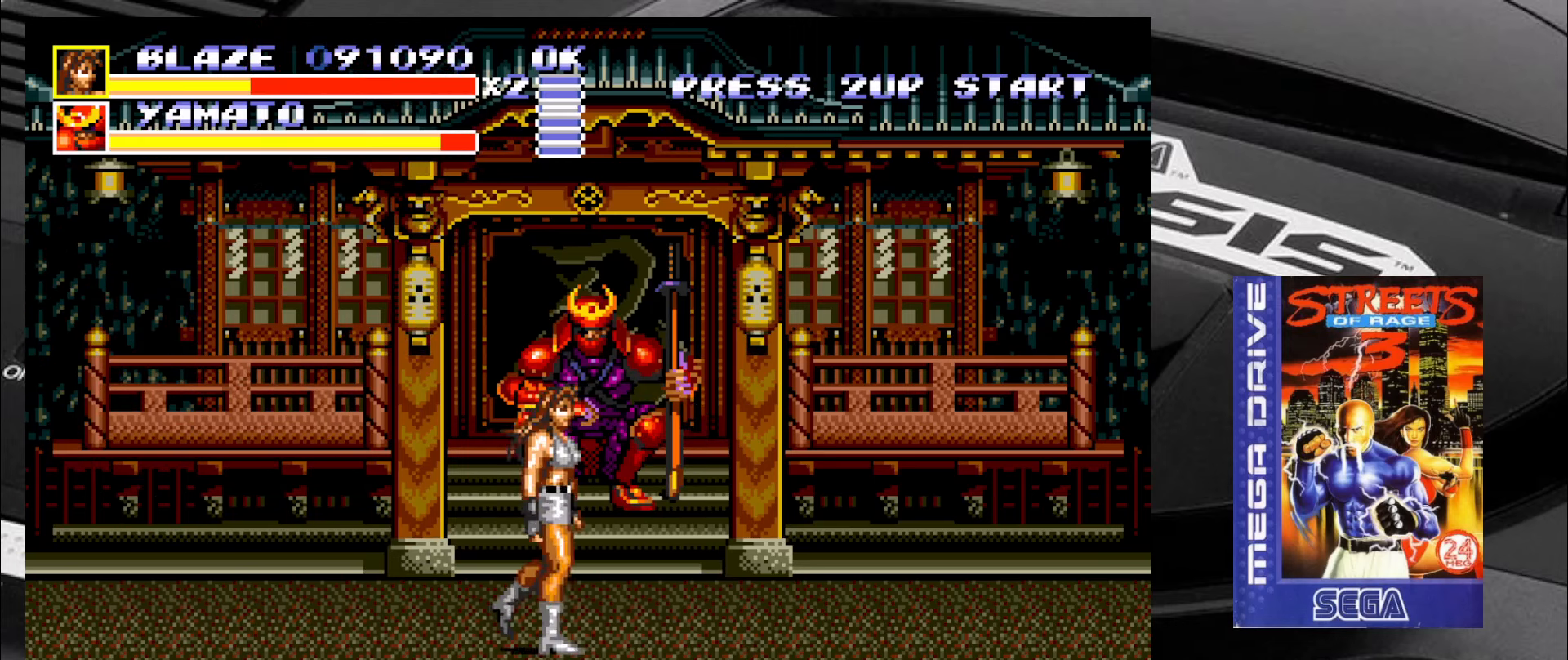
{"buttons": [], "left_stick": "down-left", "events": [[117, "left_stick", "up-left"], [267, "left_stick", "down-left"]]}
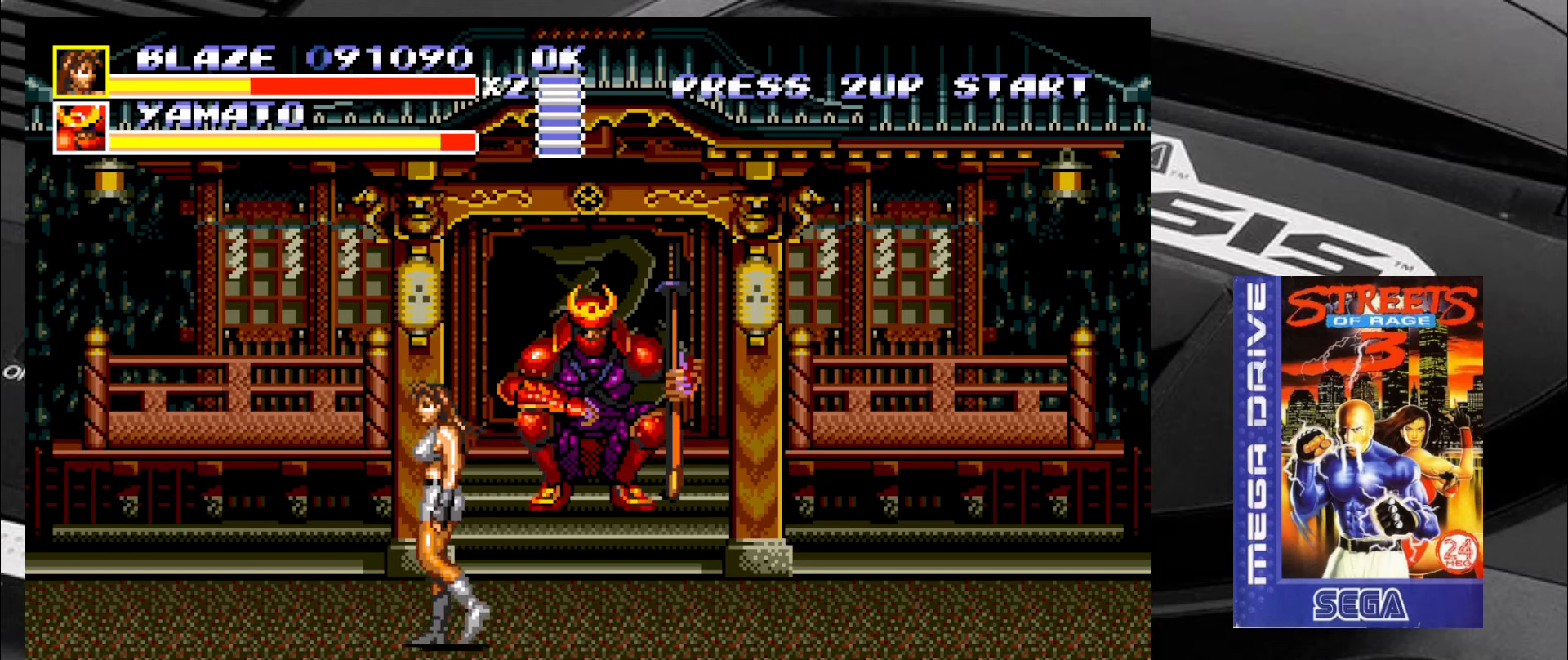
{"buttons": [], "left_stick": "down-right", "events": [[150, "left_stick", "down-right"]]}
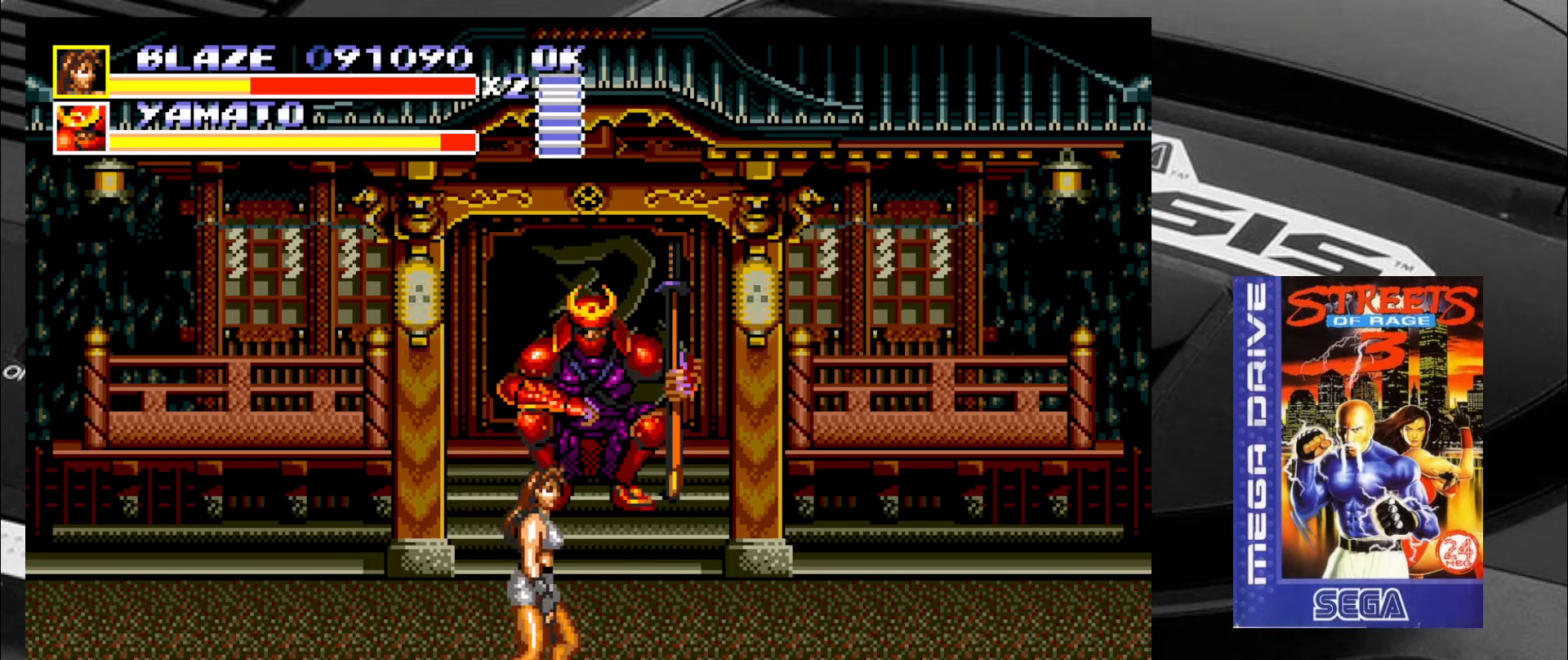
{"buttons": [], "left_stick": "up-right", "events": [[133, "left_stick", "down-left"], [300, "left_stick", "center"], [350, "left_stick", "right"], [466, "left_stick", "up-right"]]}
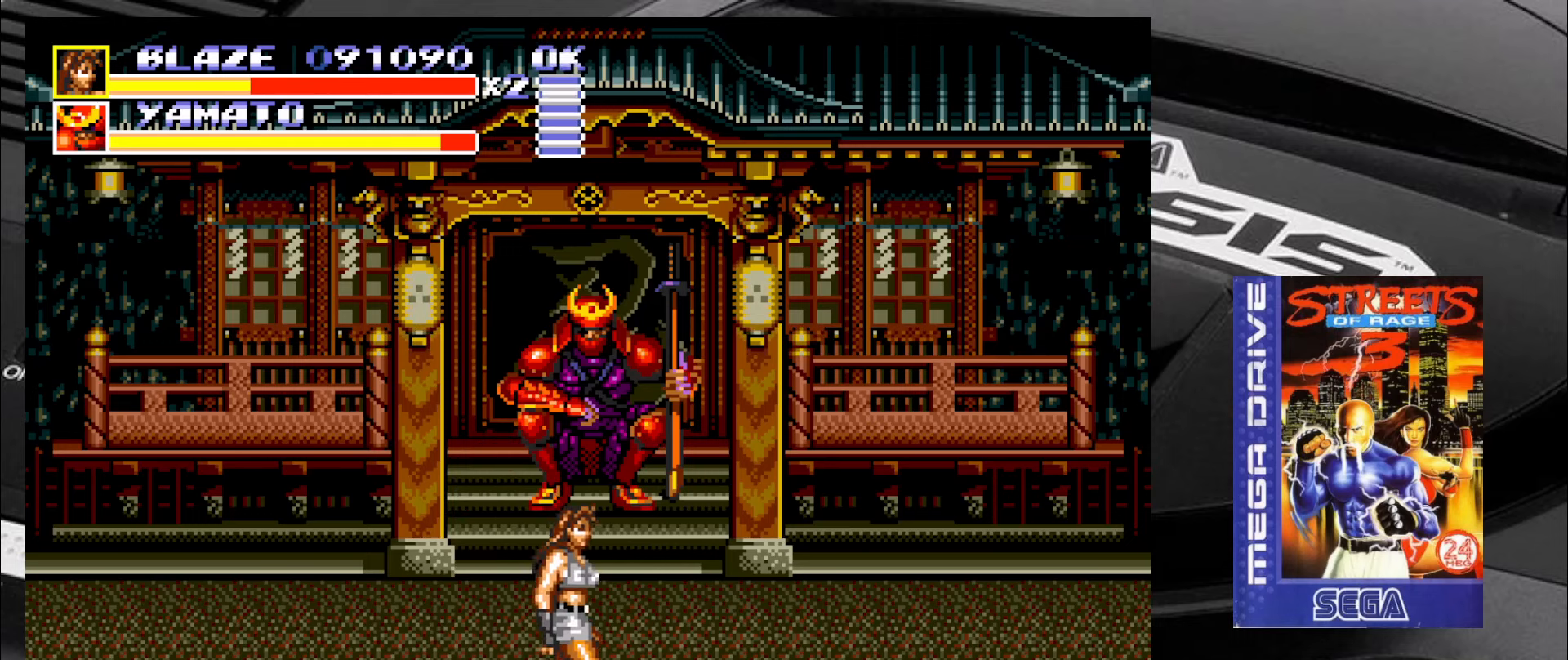
{"buttons": [], "left_stick": "right", "events": [[450, "left_stick", "right"]]}
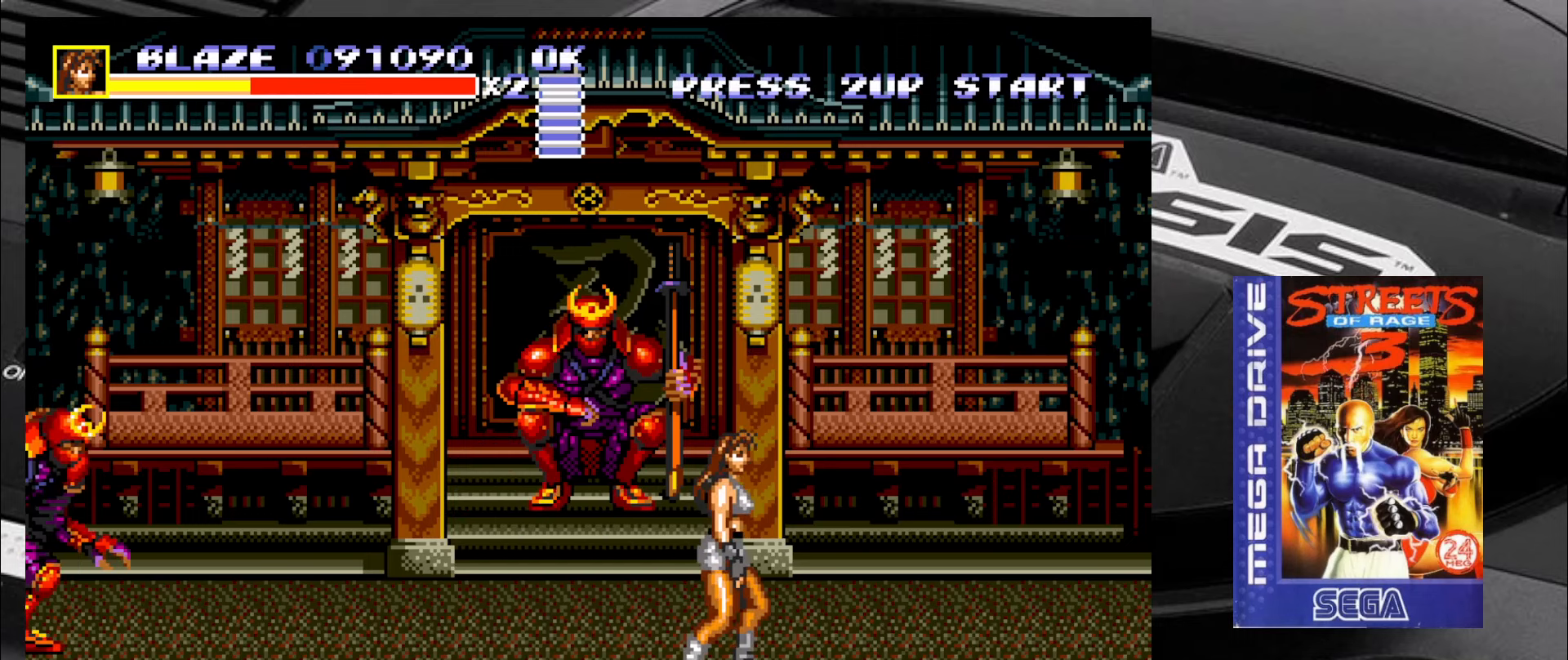
{"buttons": [], "left_stick": "down-left", "events": [[83, "left_stick", "down"], [133, "left_stick", "down-left"]]}
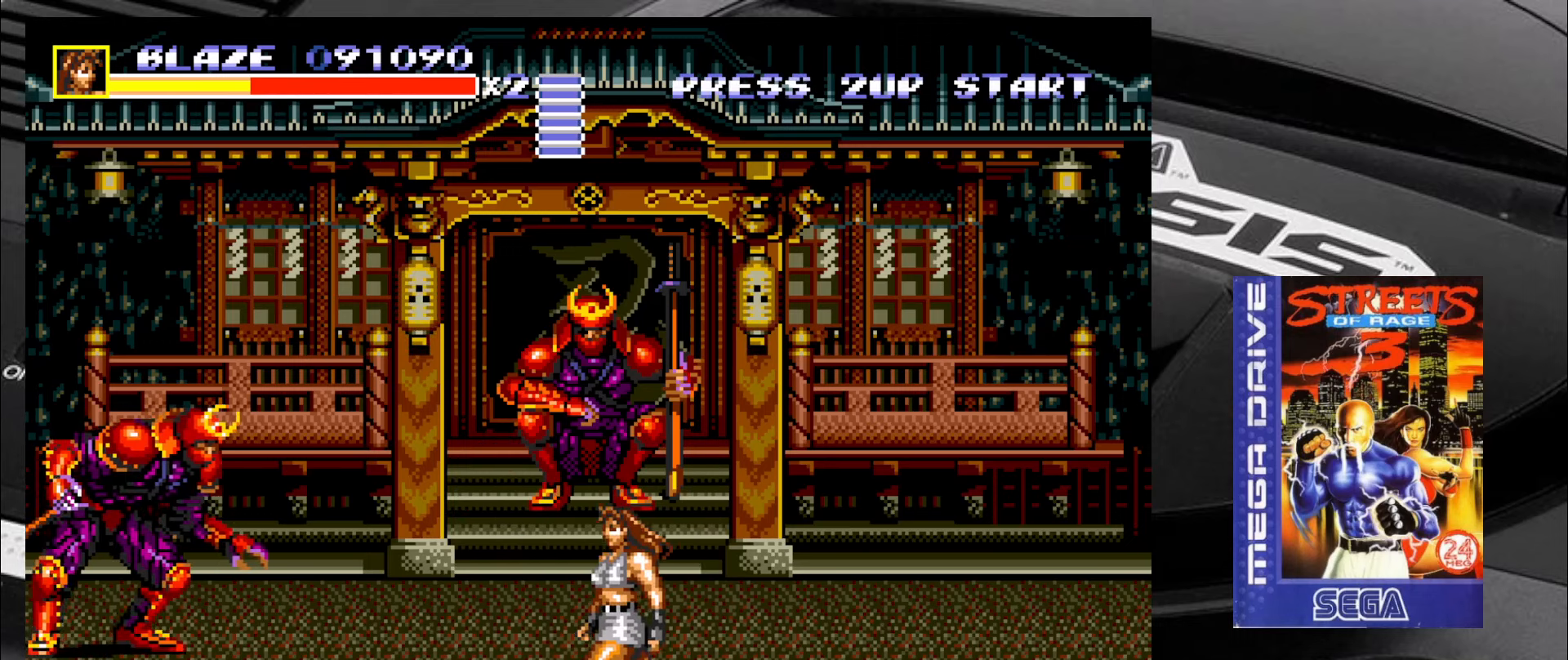
{"buttons": [], "left_stick": "up-left", "events": [[316, "left_stick", "up-left"]]}
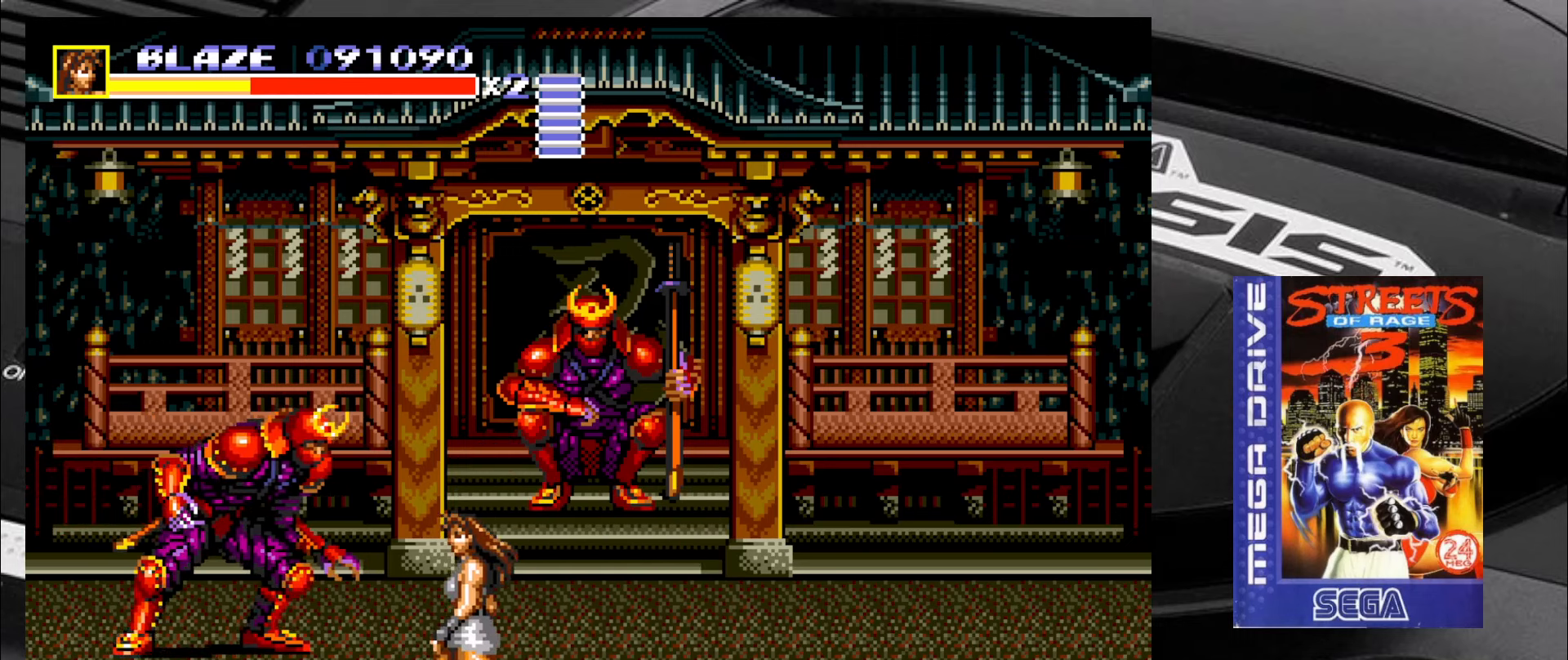
{"buttons": ["CIRCLE"], "left_stick": "up-left", "events": [[450, "CIRCLE", "down"]]}
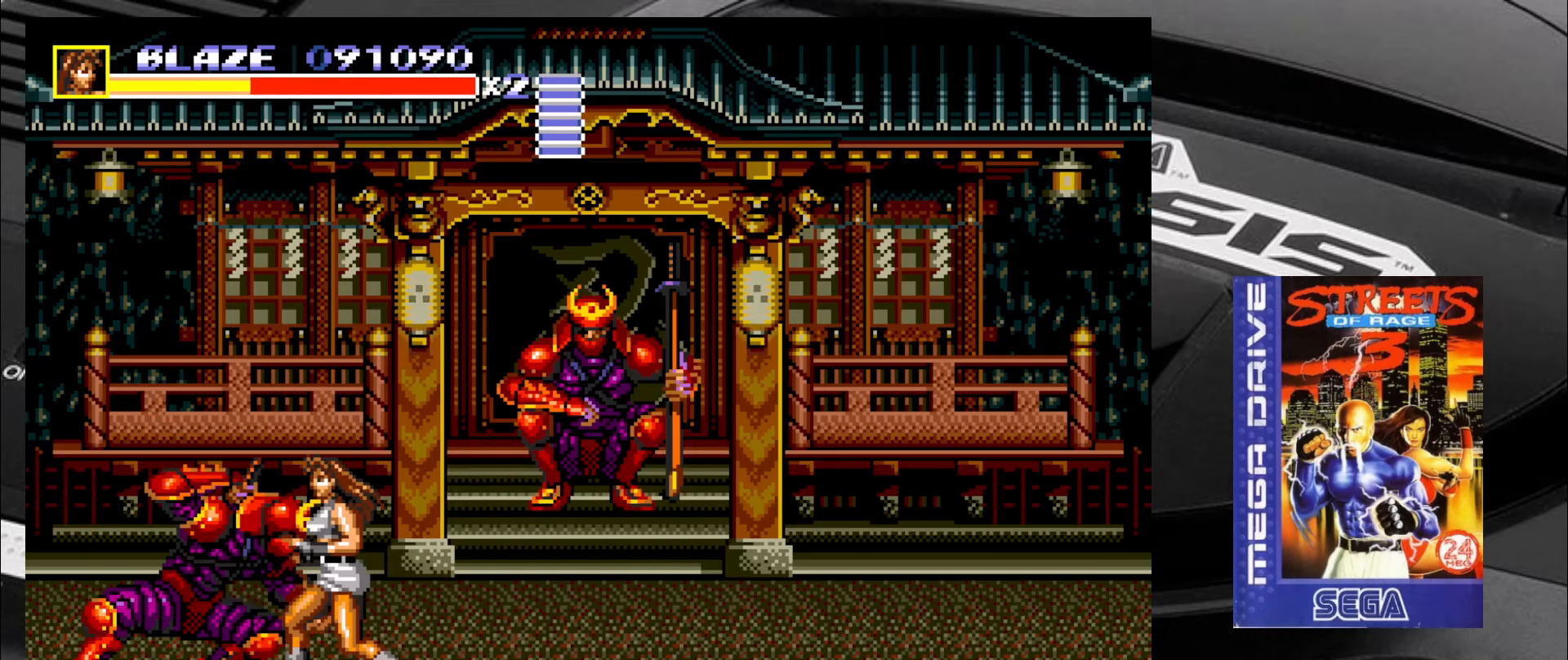
{"buttons": [], "left_stick": "left", "events": [[33, "CIRCLE", "up"], [66, "CIRCLE", "down"], [150, "CIRCLE", "up"], [200, "CIRCLE", "down"], [233, "CIRCLE", "up"], [283, "CIRCLE", "down"], [316, "left_stick", "left"], [350, "CIRCLE", "up"], [400, "CIRCLE", "down"], [433, "CIRCLE", "up"]]}
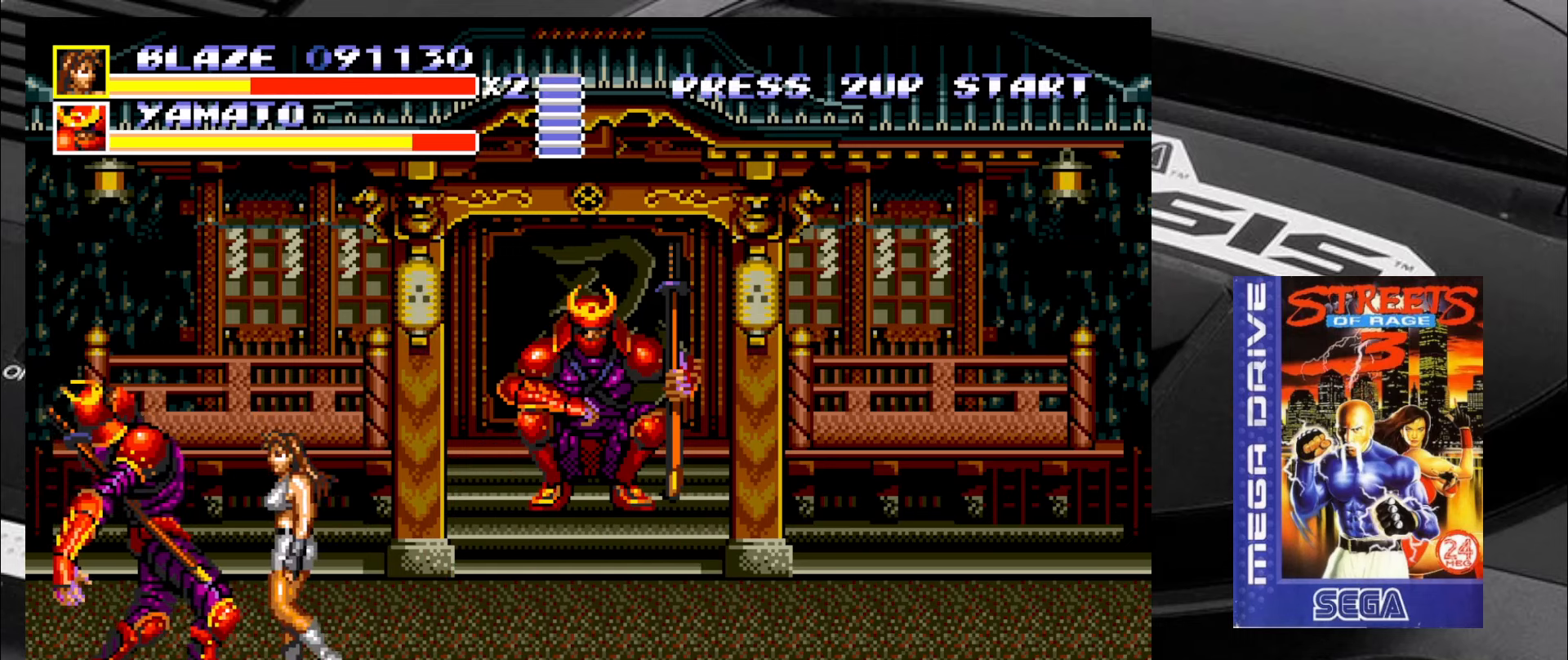
{"buttons": ["CROSS"], "left_stick": "left", "events": [[16, "CROSS", "down"], [66, "CROSS", "up"], [100, "CROSS", "down"], [183, "CROSS", "up"], [216, "CROSS", "down"], [266, "CROSS", "up"], [350, "CROSS", "down"], [400, "CROSS", "up"], [433, "CROSS", "down"]]}
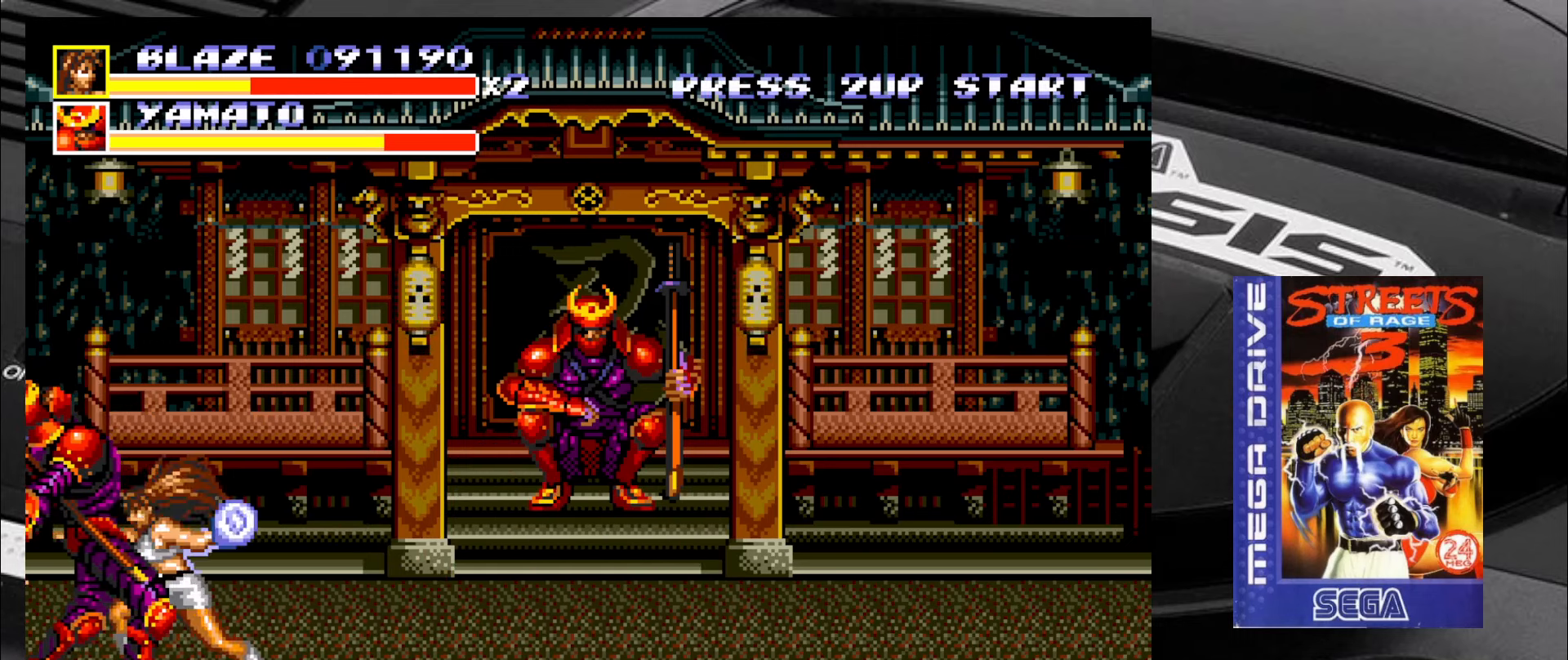
{"buttons": [], "left_stick": "center", "events": [[16, "CROSS", "up"], [66, "CROSS", "down"], [100, "CROSS", "up"], [183, "CROSS", "down"], [216, "CROSS", "up"], [266, "CROSS", "down"], [383, "CROSS", "up"], [466, "left_stick", "center"]]}
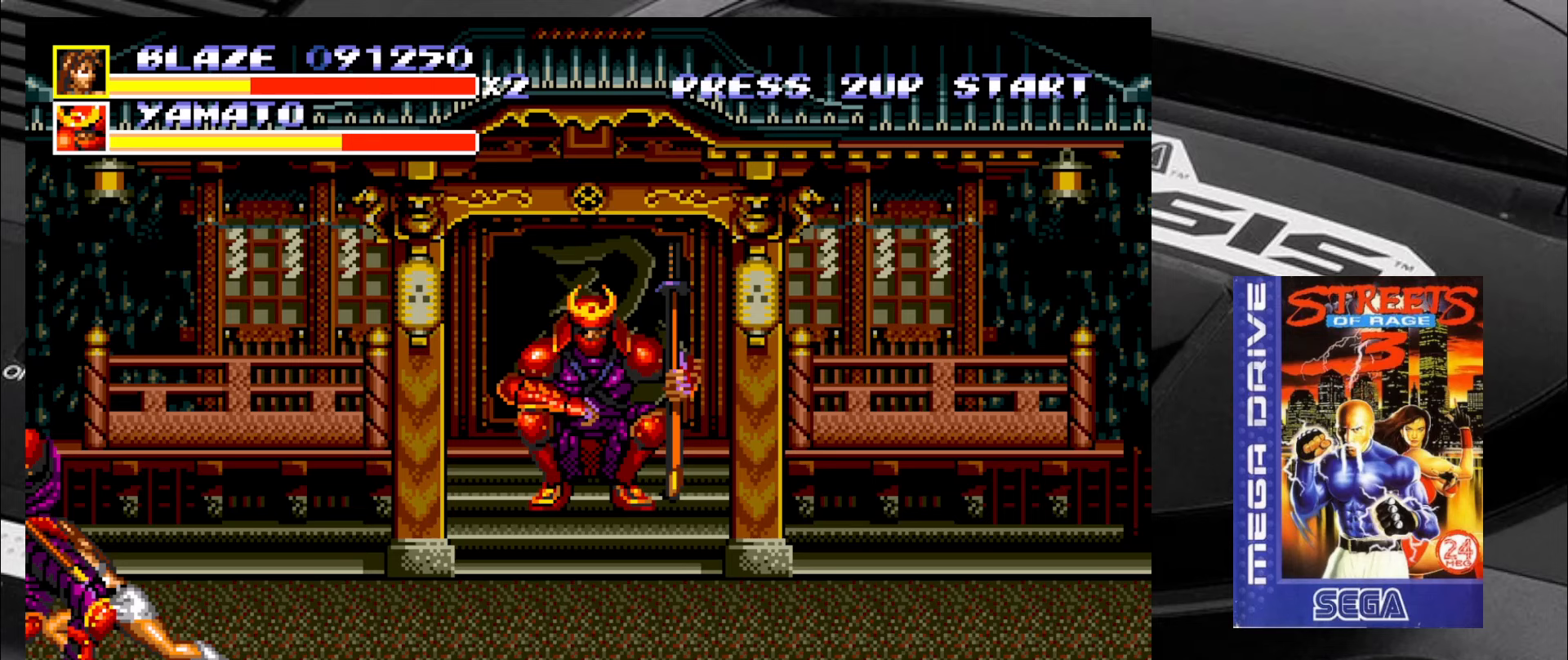
{"buttons": [], "left_stick": "down-right", "events": [[133, "left_stick", "down-right"]]}
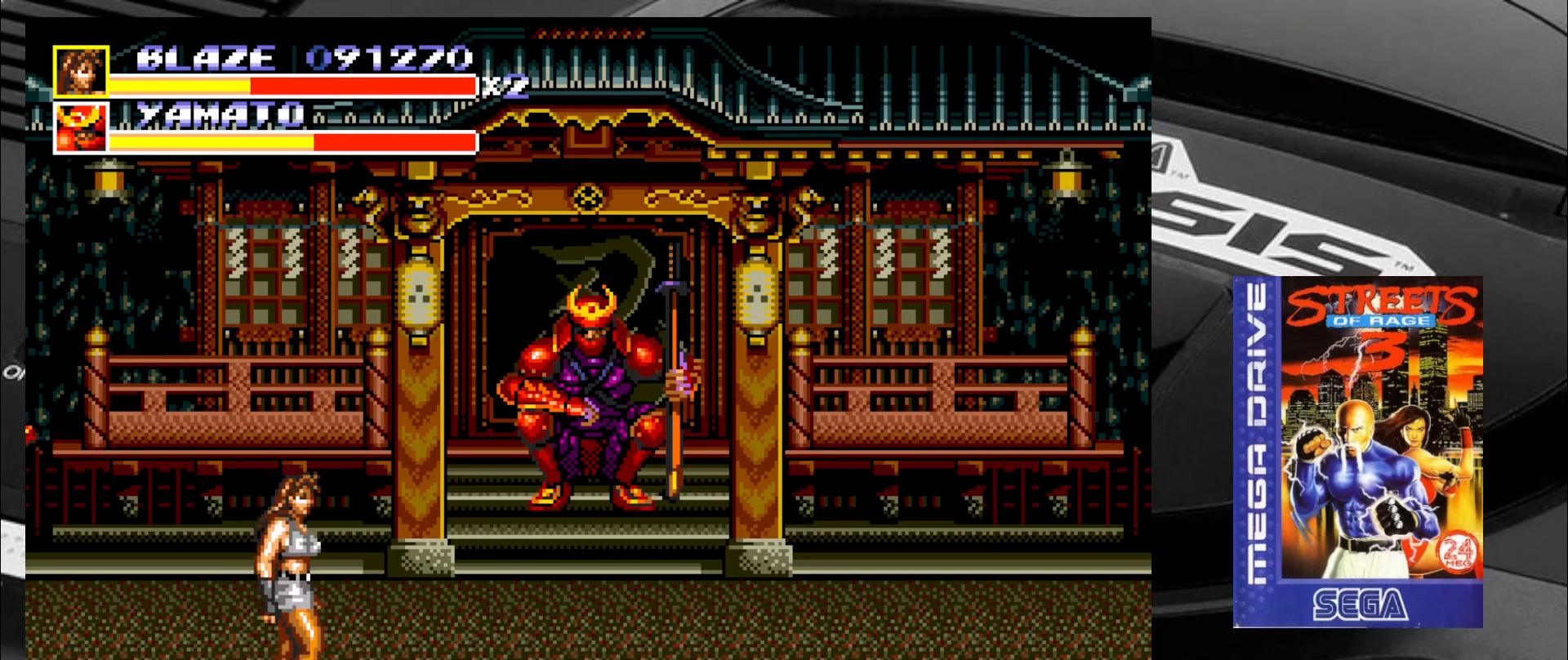
{"buttons": [], "left_stick": "up-right", "events": [[250, "left_stick", "up-right"]]}
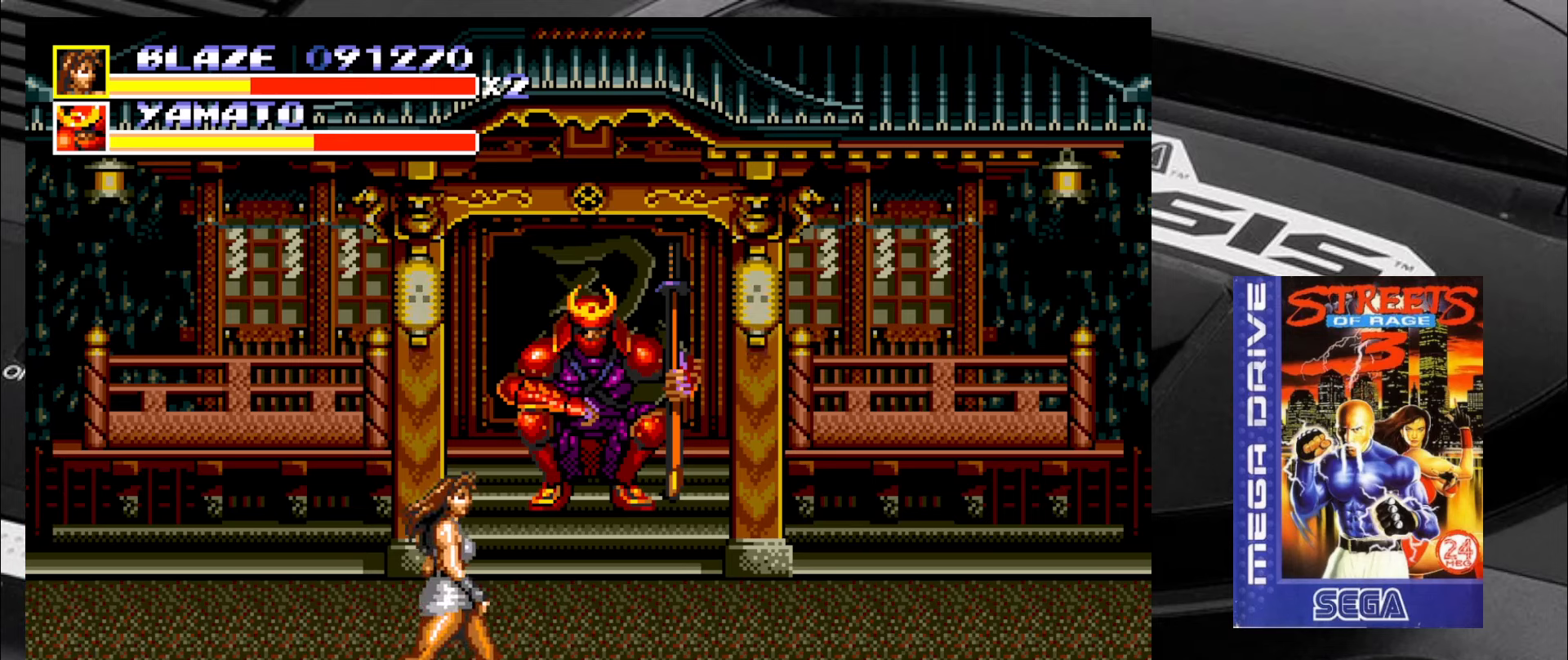
{"buttons": [], "left_stick": "up-right", "events": []}
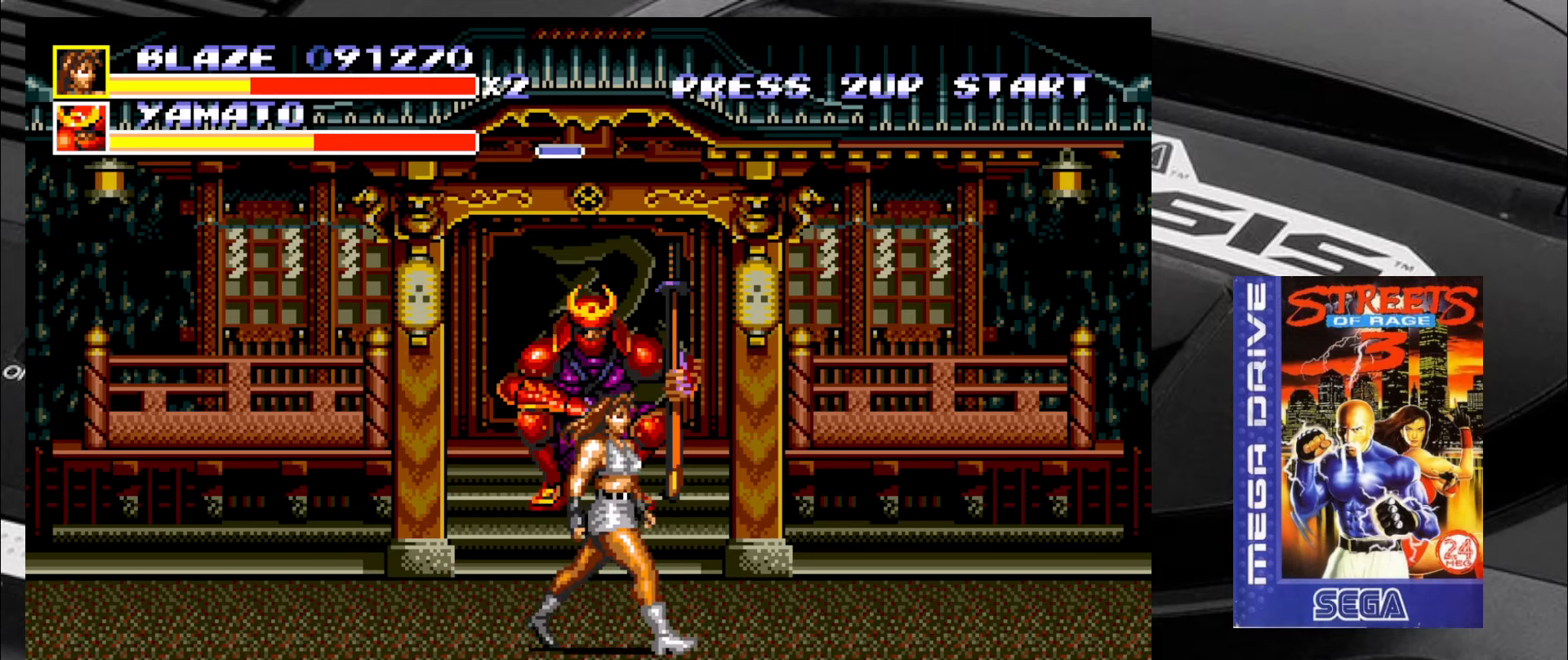
{"buttons": ["CIRCLE"], "left_stick": "center", "events": [[67, "left_stick", "down-right"], [150, "left_stick", "down-left"], [233, "CIRCLE", "down"], [233, "left_stick", "center"], [317, "CIRCLE", "up"], [367, "CIRCLE", "down"], [400, "CIRCLE", "up"], [483, "CIRCLE", "down"]]}
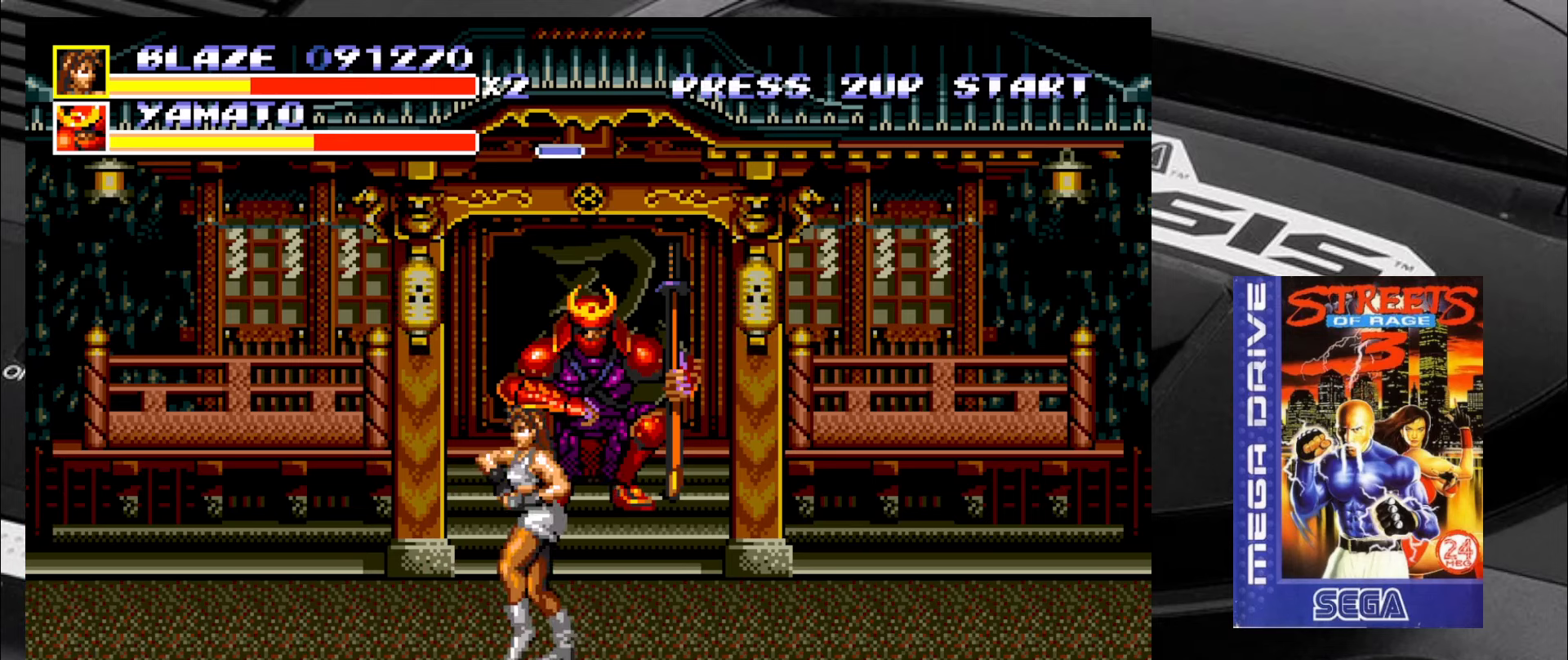
{"buttons": [], "left_stick": "down-right", "events": [[17, "CIRCLE", "up"], [117, "CIRCLE", "down"], [150, "CIRCLE", "up"], [233, "CIRCLE", "down"], [267, "CIRCLE", "up"], [433, "left_stick", "down-right"]]}
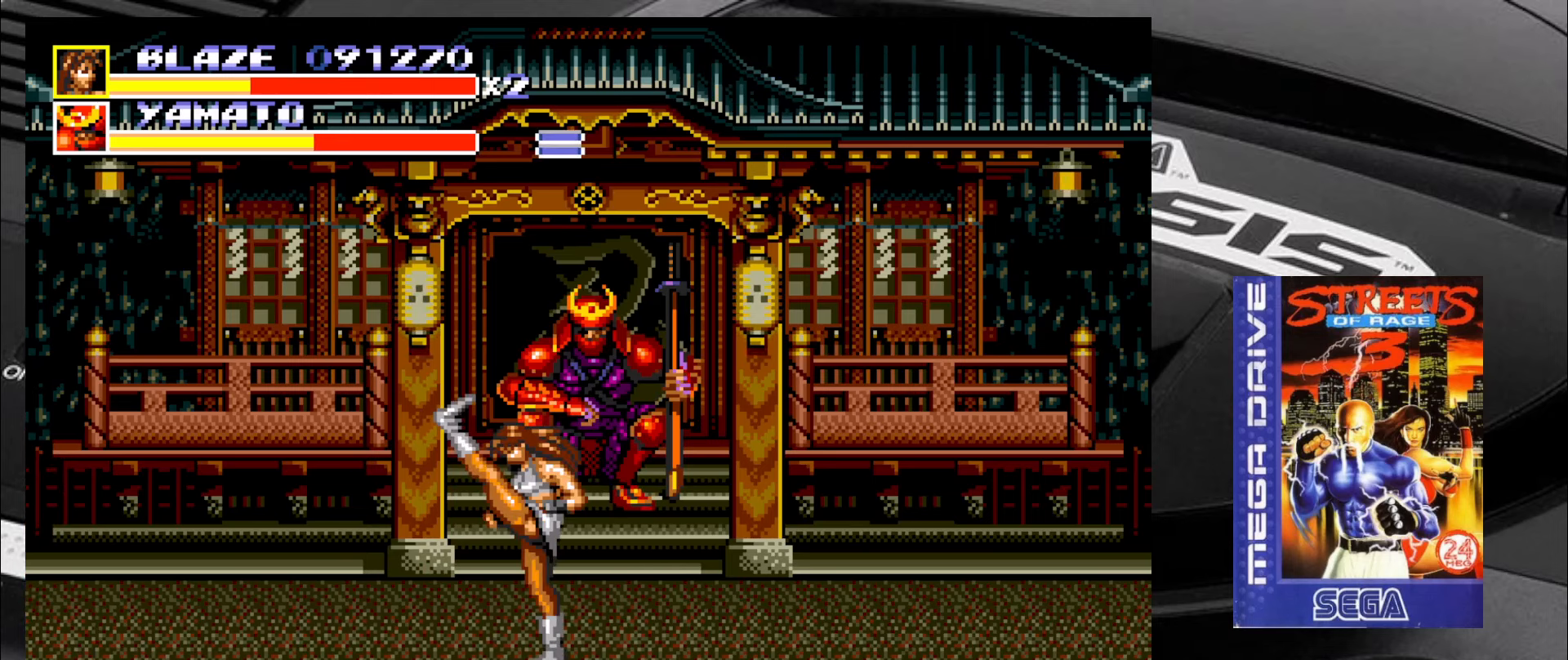
{"buttons": [], "left_stick": "down-right", "events": []}
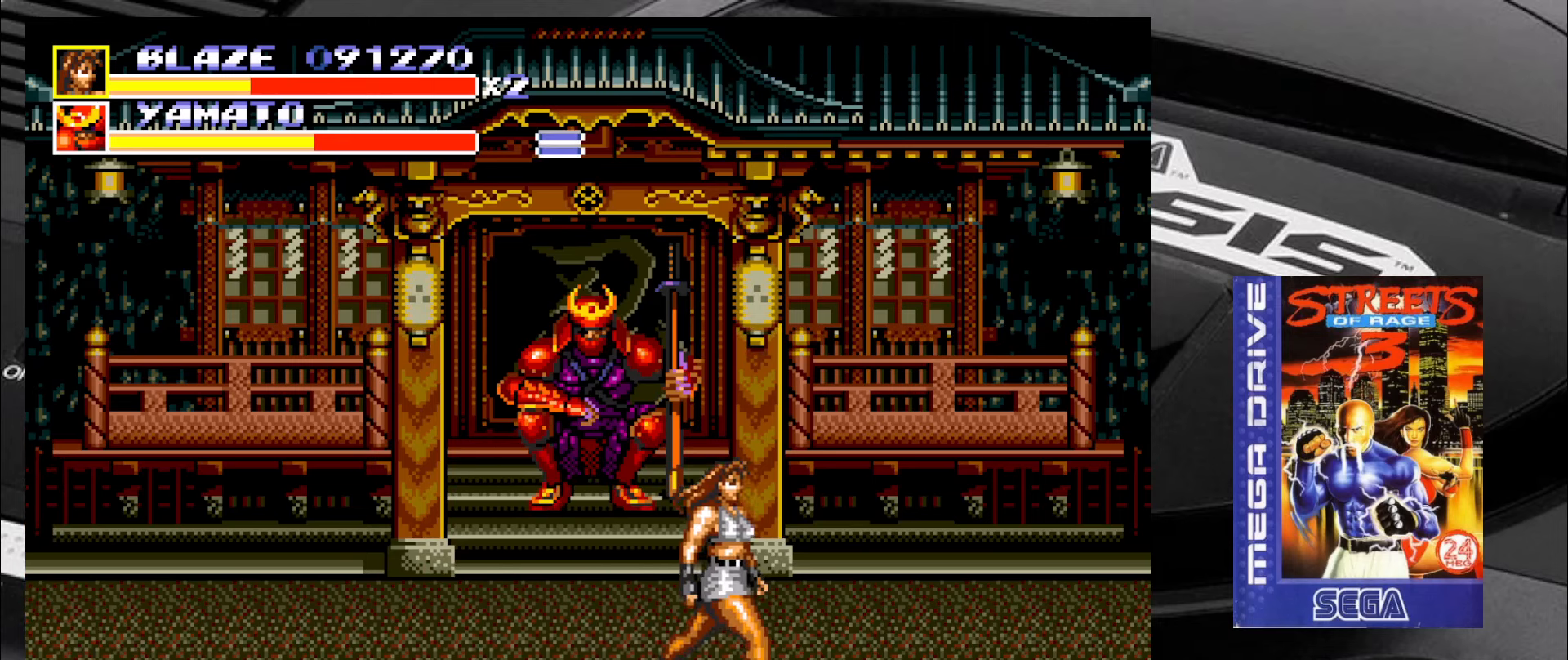
{"buttons": [], "left_stick": "up-left", "events": [[100, "left_stick", "down-left"], [350, "left_stick", "up-left"]]}